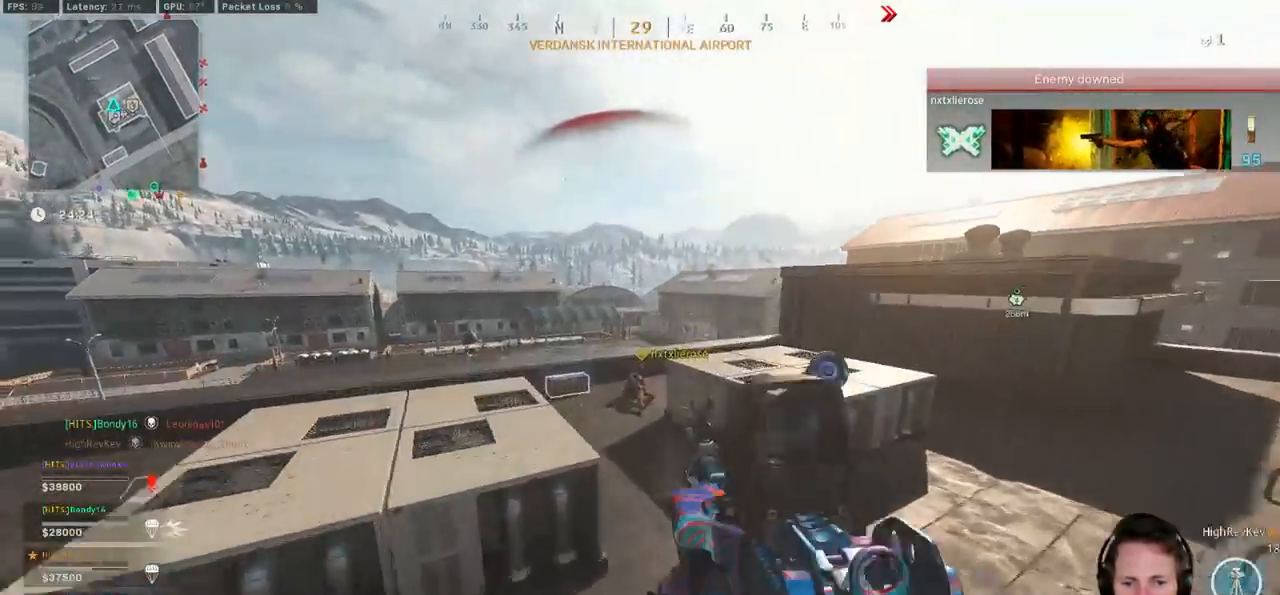
Gameplay with keyboard and mouse; each line is a JSON object with the keys and mouse buttons held at the frame after it. "events" lists presses ("down") and releases ("up") of "1", "2", "3", "4", "5", "a", "alt", "b", "c", "ctrl", "d", "e", "f", "g", "q", "r", "s", "shift", "space", "t", "tab", "v", "w", "x", "z", "mouse_left", "mouse_wheel", "mouse_right", "mouse_mb4" and "mouse_mb5" between this image and that frame as [ms after this image, input, new state], when the widget could be followed in between. "mouse_left", "mouse_wheel", "mouse_right", "mouse_mb4", "mouse_mb5" = the "left", "wheel", "right", "mb4", "mb5" buttons of the "mouse" list. No other keys are recorded. "wheel" means that the mouse wheel is clicked or scrolled. Mouse movement is not recorded.
{"keys": ["w"], "mouse": ["left", "right"], "events": [[17, "mouse_left", "down"]]}
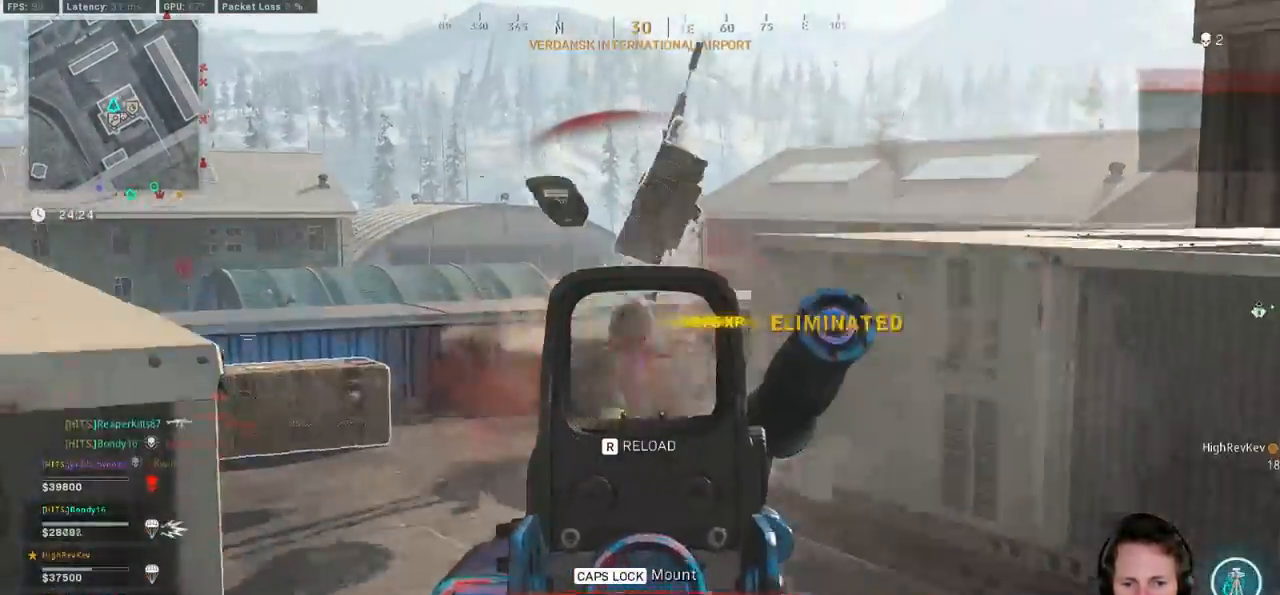
{"keys": ["w"], "mouse": [], "events": [[150, "mouse_left", "up"], [150, "r", "down"], [167, "mouse_right", "up"], [250, "r", "up"]]}
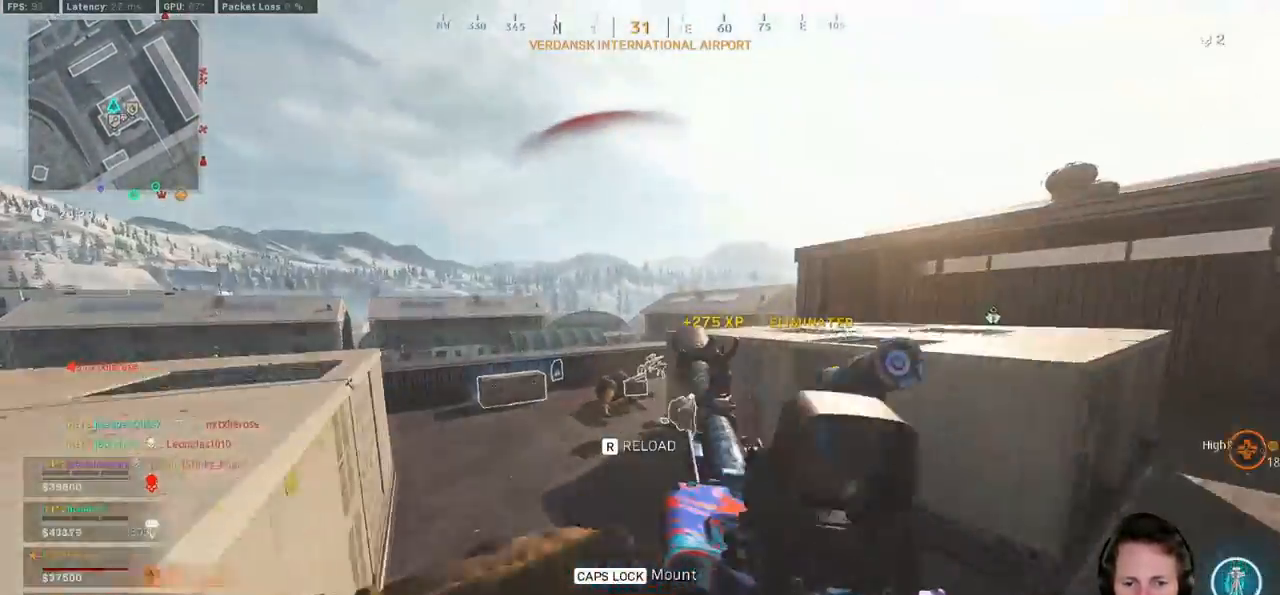
{"keys": ["ctrl", "w"], "mouse": [], "events": [[283, "ctrl", "down"]]}
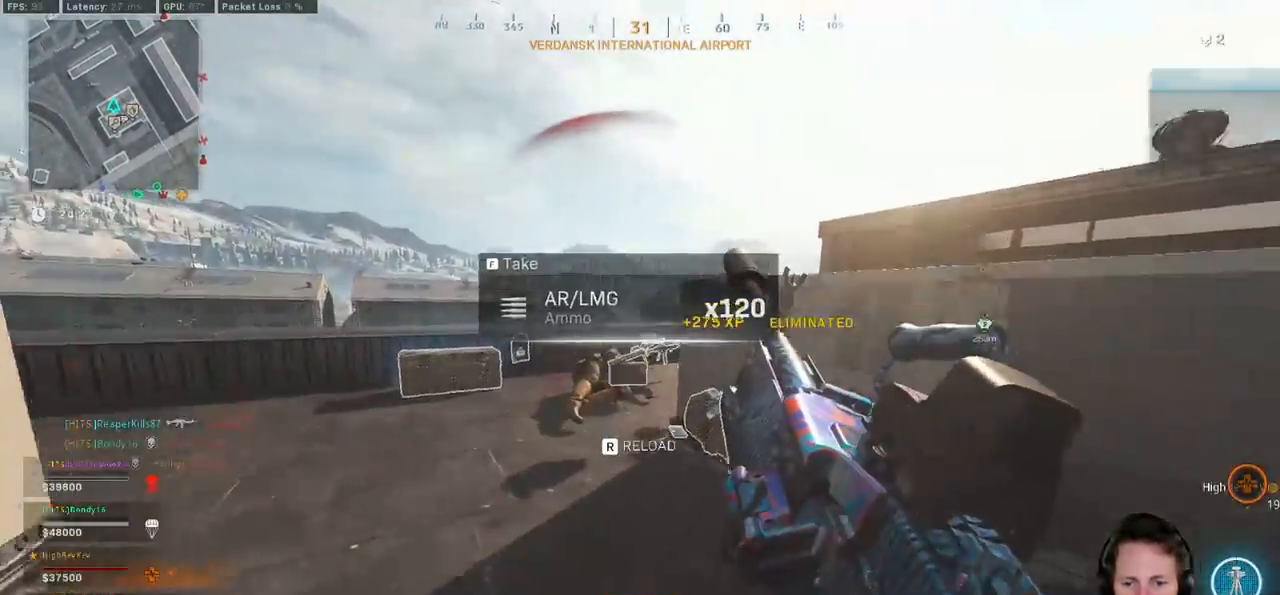
{"keys": ["w"], "mouse": [], "events": [[217, "ctrl", "up"]]}
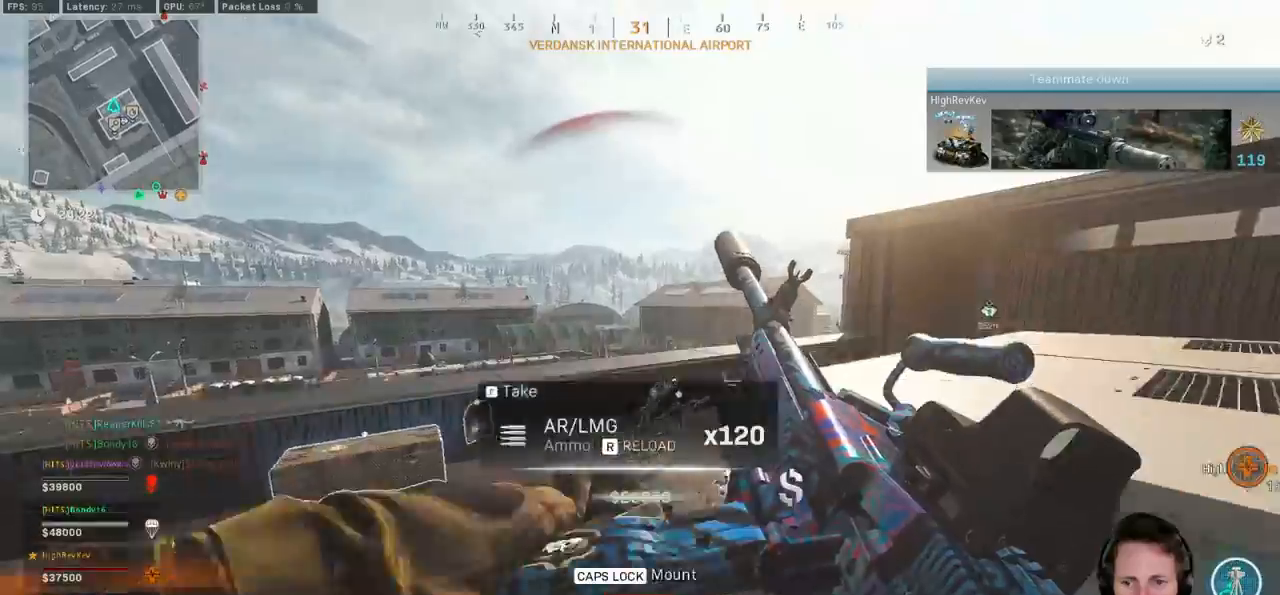
{"keys": ["d", "w"], "mouse": [], "events": [[217, "a", "down"], [300, "a", "up"], [367, "d", "down"]]}
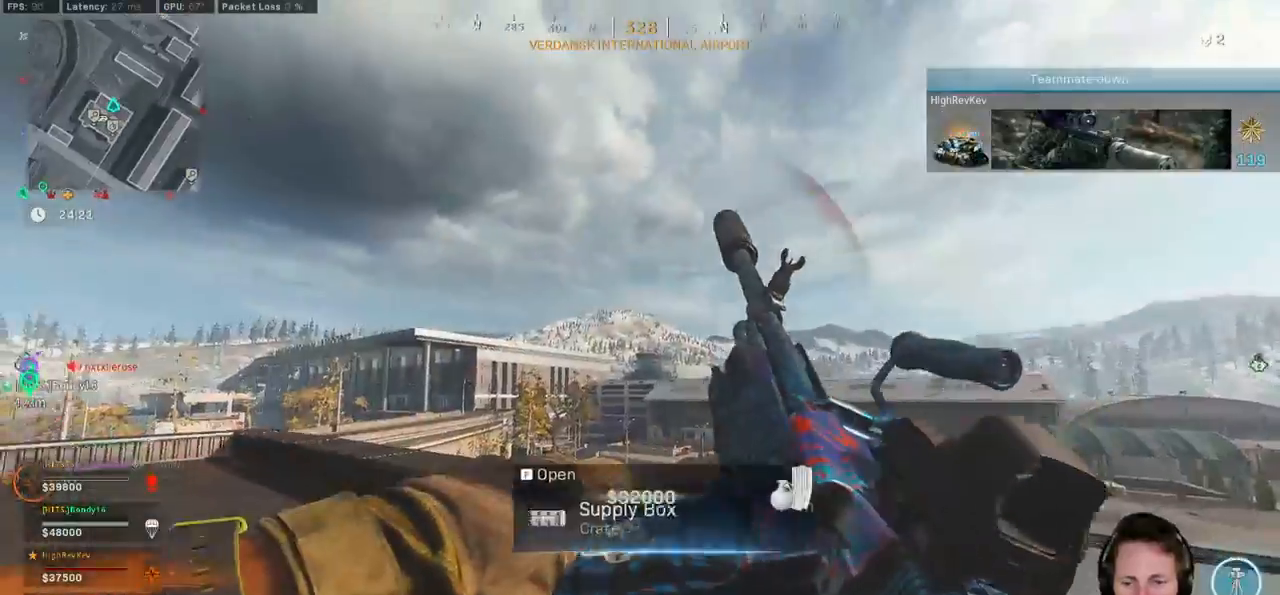
{"keys": ["a", "ctrl"], "mouse": [], "events": [[250, "w", "up"], [367, "ctrl", "down"], [467, "d", "up"], [500, "a", "down"]]}
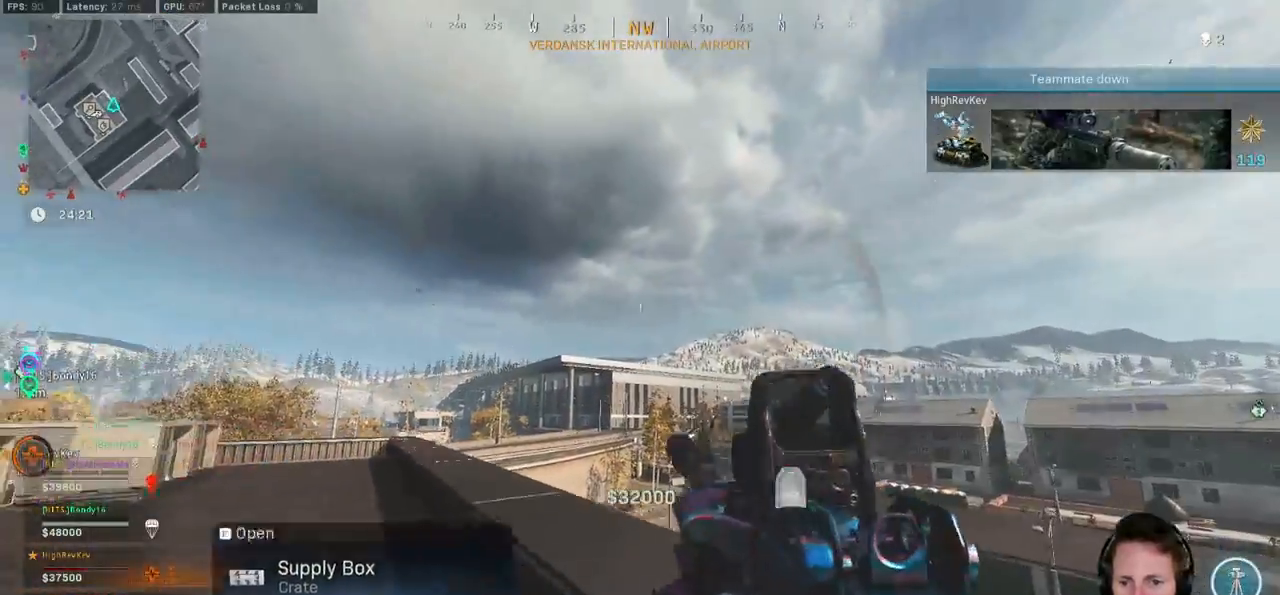
{"keys": ["a"], "mouse": [], "events": [[17, "mouse_wheel", "down"], [100, "mouse_wheel", "up"], [117, "ctrl", "up"]]}
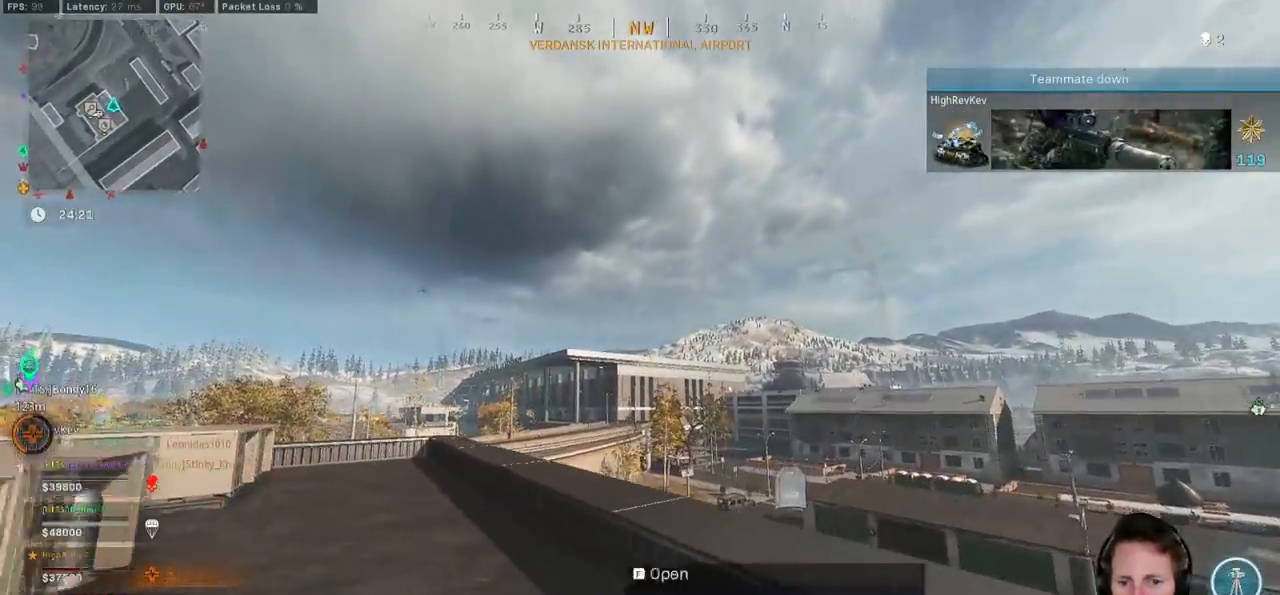
{"keys": ["ctrl", "d", "s"], "mouse": [], "events": [[150, "mouse_wheel", "down"], [233, "mouse_wheel", "up"], [250, "ctrl", "down"], [250, "s", "down"], [417, "d", "down"], [467, "a", "up"]]}
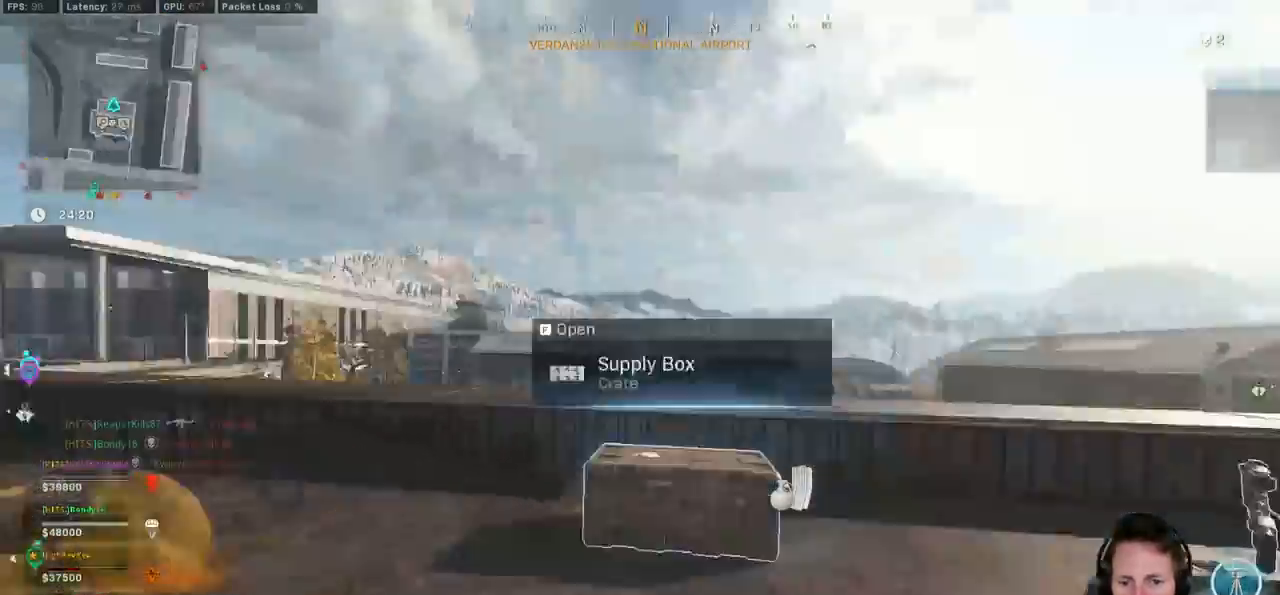
{"keys": ["a", "ctrl", "w"], "mouse": [], "events": [[33, "s", "up"], [117, "w", "down"], [200, "d", "up"], [233, "a", "down"], [317, "a", "up"], [433, "a", "down"]]}
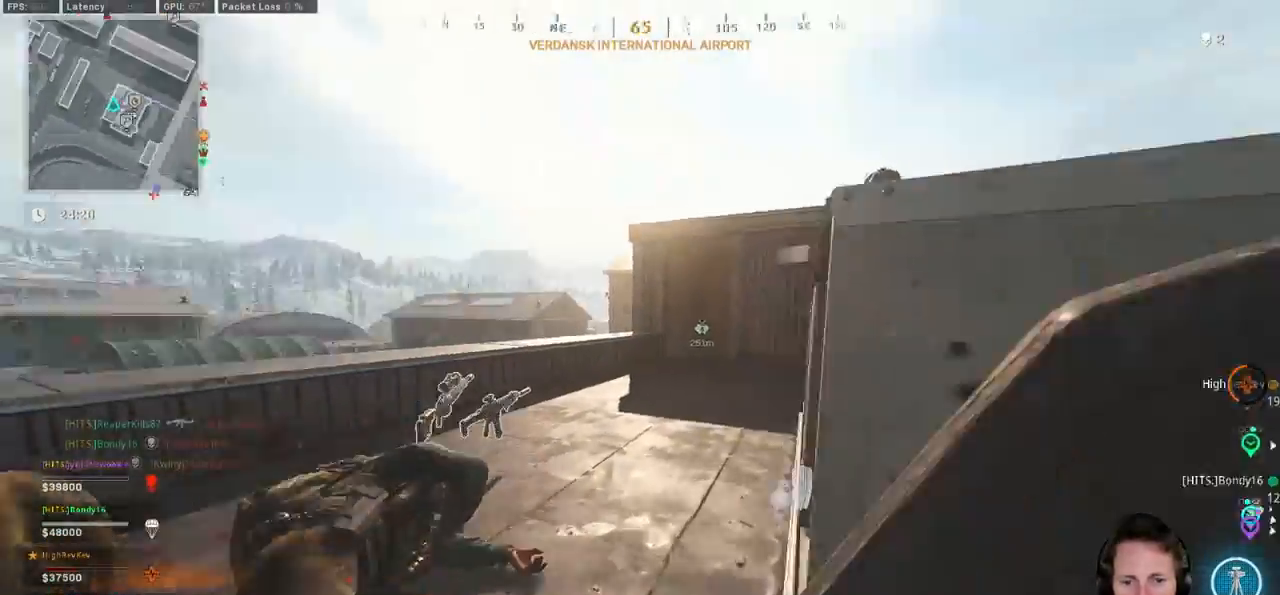
{"keys": ["a", "ctrl", "s"], "mouse": [], "events": [[33, "a", "up"], [67, "a", "down"], [333, "f", "down"], [367, "w", "up"], [433, "f", "up"], [500, "s", "down"]]}
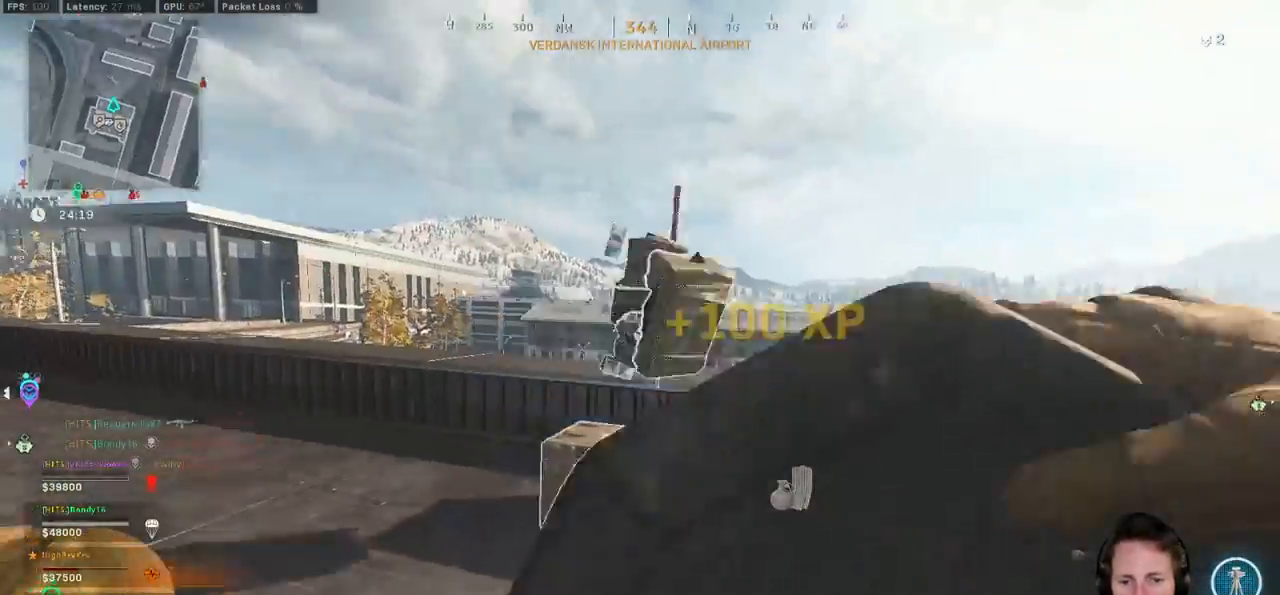
{"keys": ["a", "ctrl", "w"], "mouse": [], "events": [[333, "s", "up"], [500, "w", "down"]]}
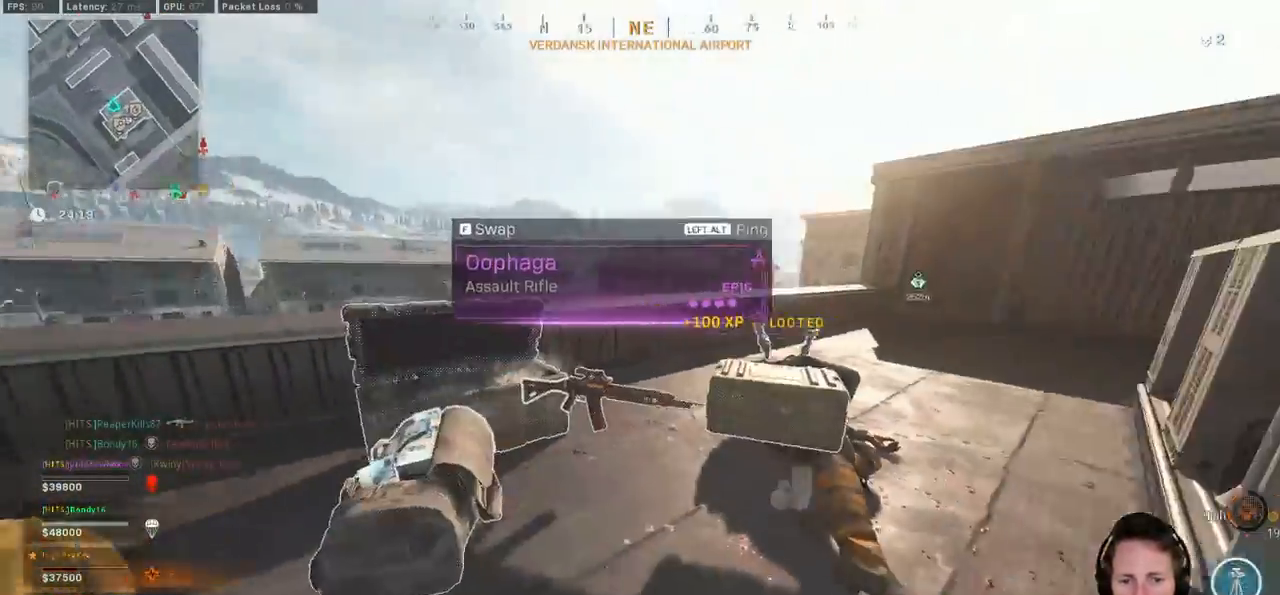
{"keys": ["a", "ctrl", "s"], "mouse": [], "events": [[183, "d", "down"], [200, "a", "up"], [233, "w", "up"], [333, "s", "down"], [433, "d", "up"], [483, "a", "down"]]}
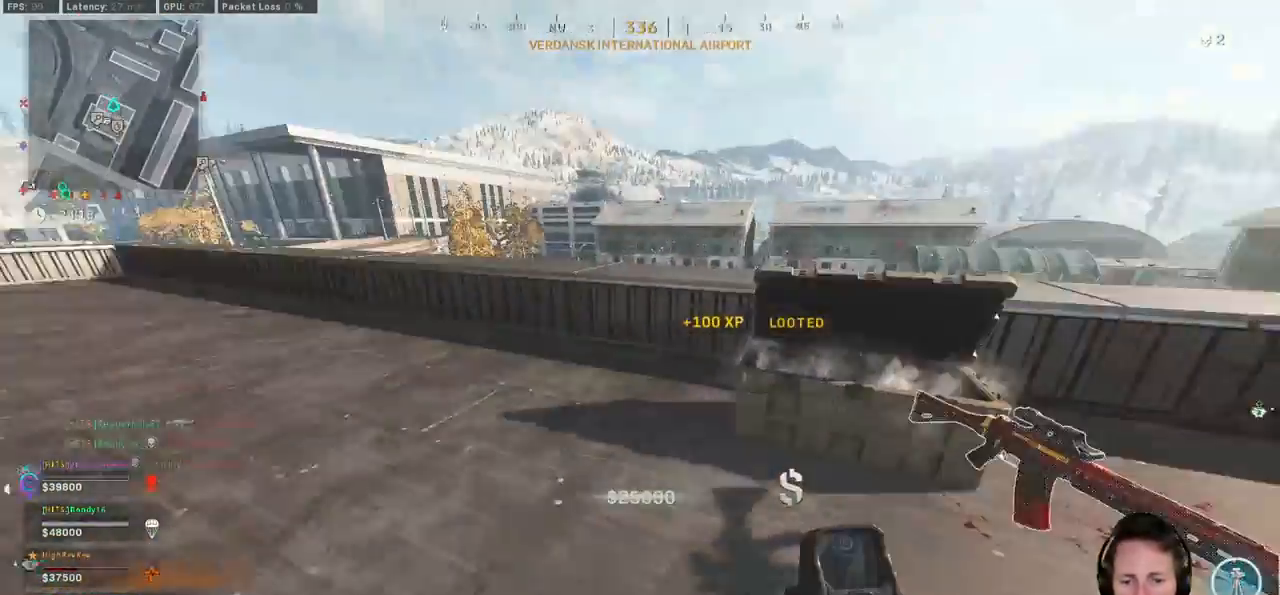
{"keys": ["a", "ctrl"], "mouse": [], "events": [[100, "a", "up"], [367, "f", "down"], [400, "a", "down"], [483, "f", "up"], [483, "s", "up"]]}
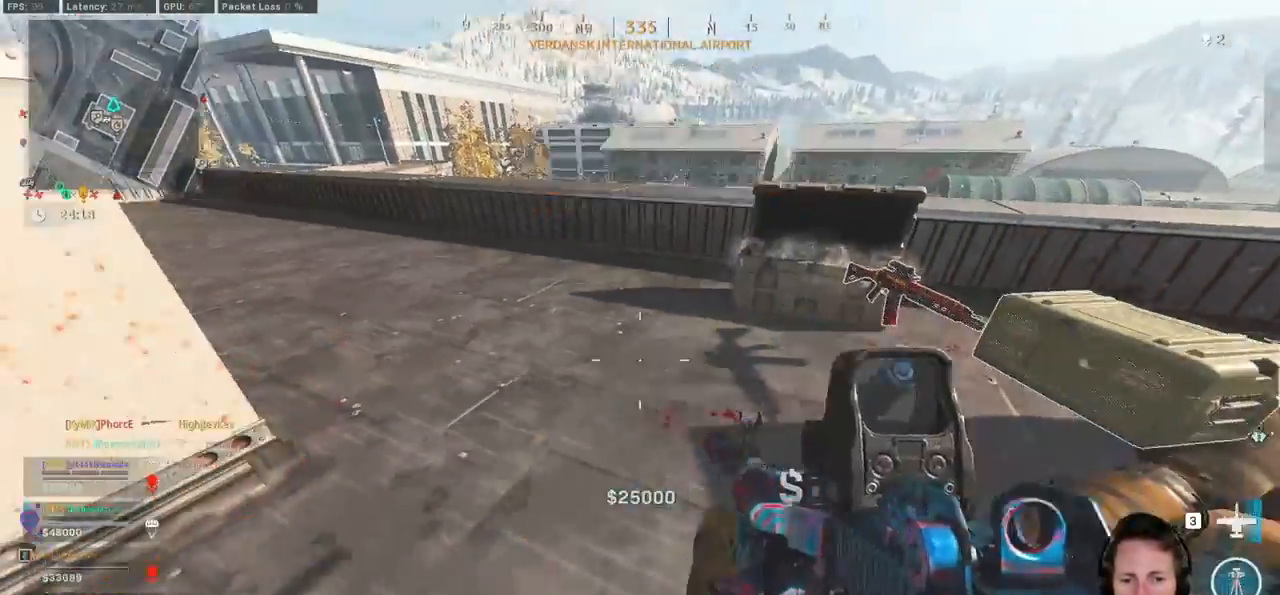
{"keys": ["a", "w"], "mouse": [], "events": [[167, "w", "down"], [367, "ctrl", "up"]]}
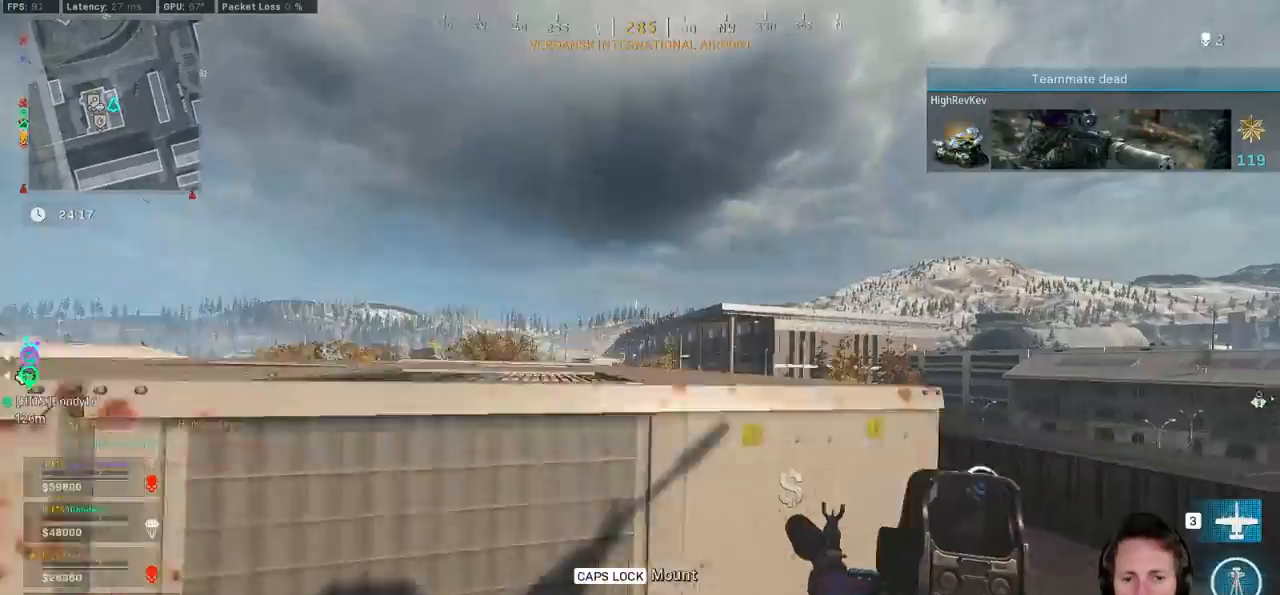
{"keys": ["a", "ctrl"], "mouse": [], "events": [[167, "3", "down"], [217, "w", "up"], [250, "3", "up"], [367, "ctrl", "down"]]}
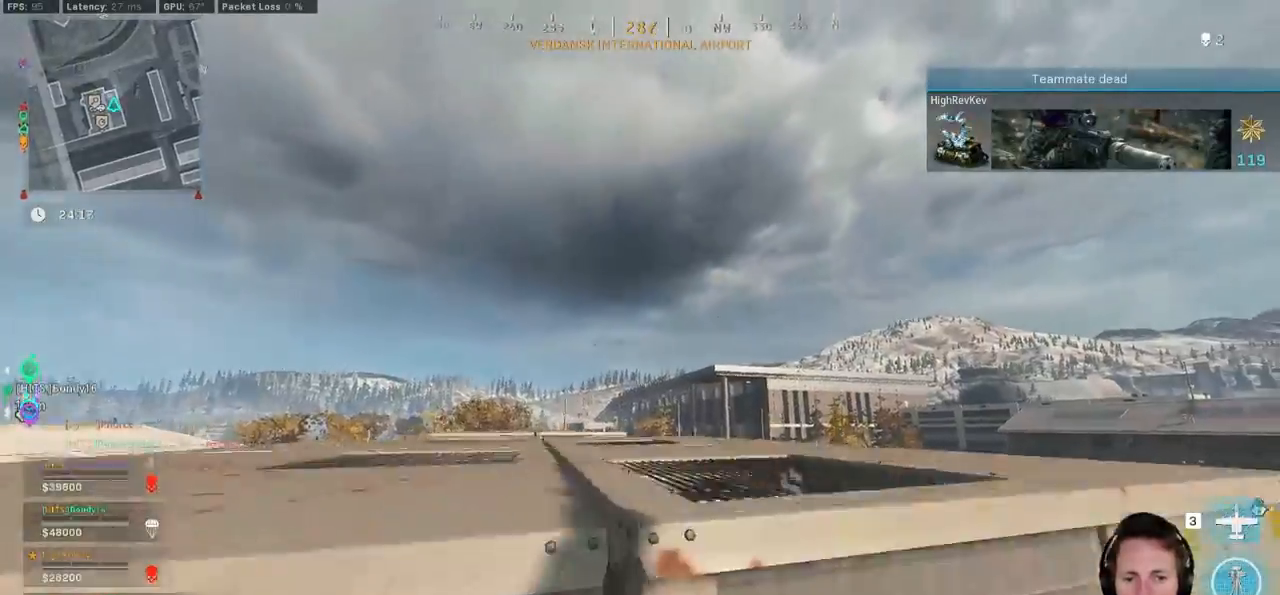
{"keys": ["a"], "mouse": ["right"], "events": [[133, "mouse_right", "down"], [150, "ctrl", "up"]]}
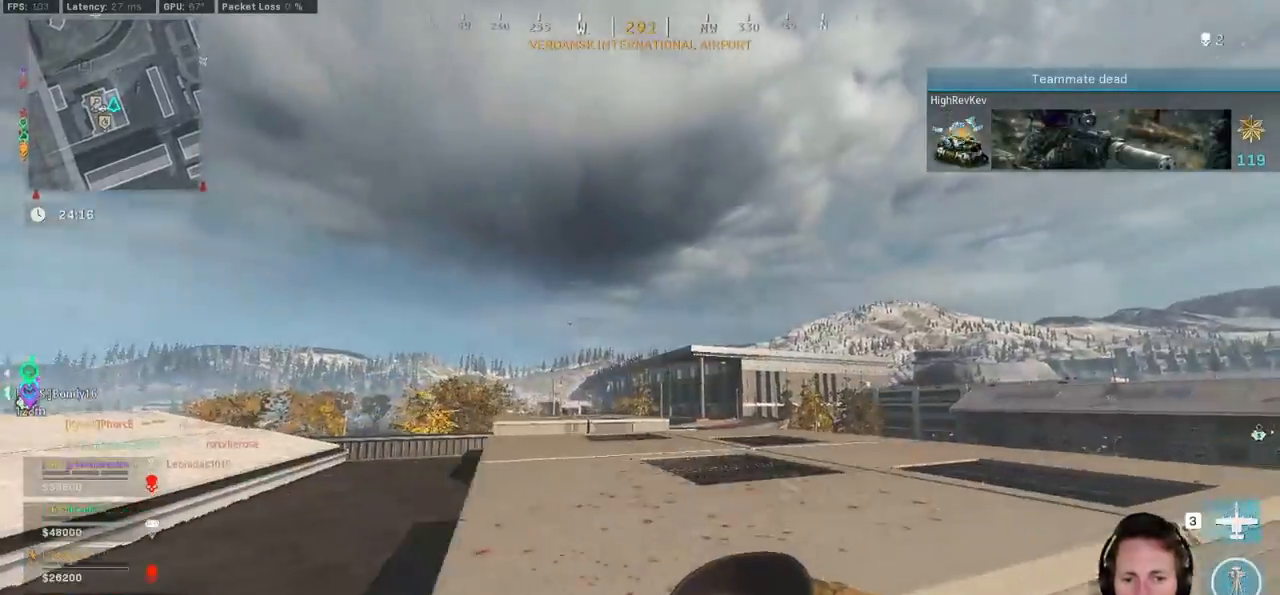
{"keys": ["d"], "mouse": ["right"], "events": [[150, "d", "down"], [167, "a", "up"]]}
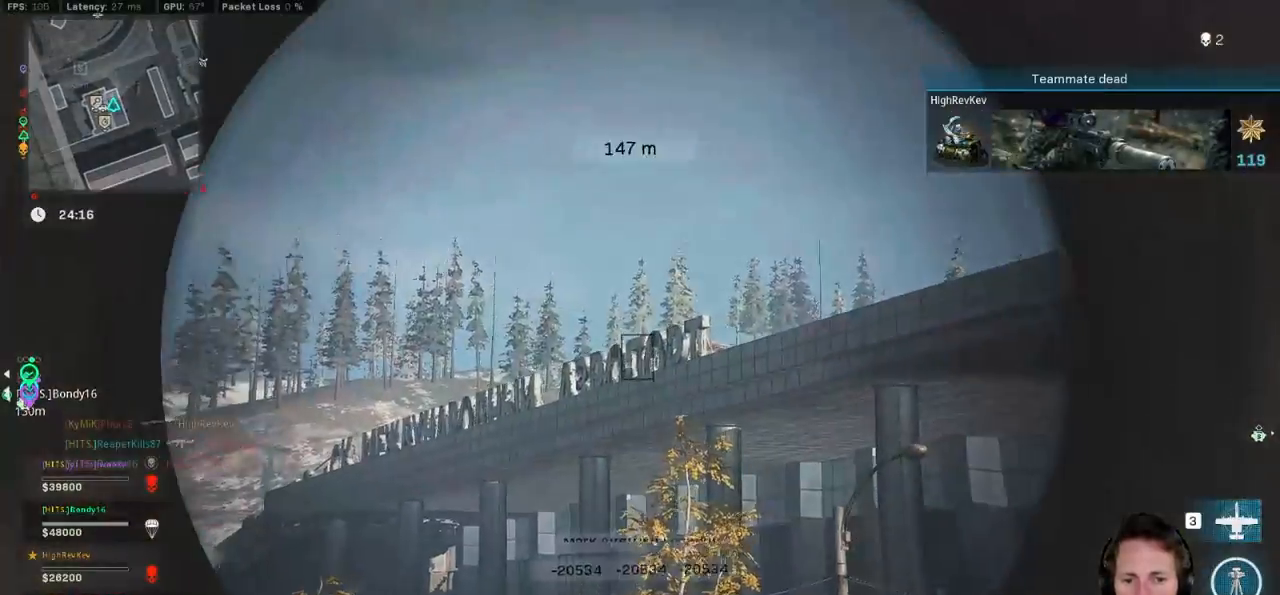
{"keys": ["ctrl", "w"], "mouse": [], "events": [[117, "mouse_left", "down"], [233, "mouse_left", "up"], [250, "mouse_right", "up"], [317, "ctrl", "down"], [367, "w", "down"], [500, "d", "up"]]}
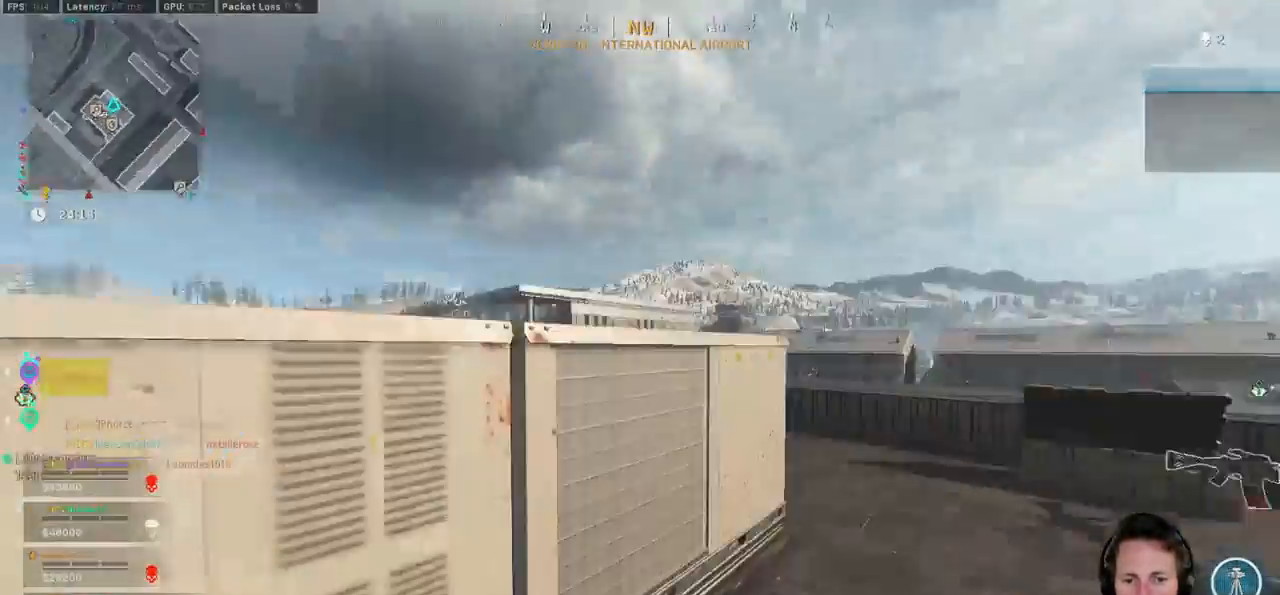
{"keys": ["ctrl", "w"], "mouse": [], "events": []}
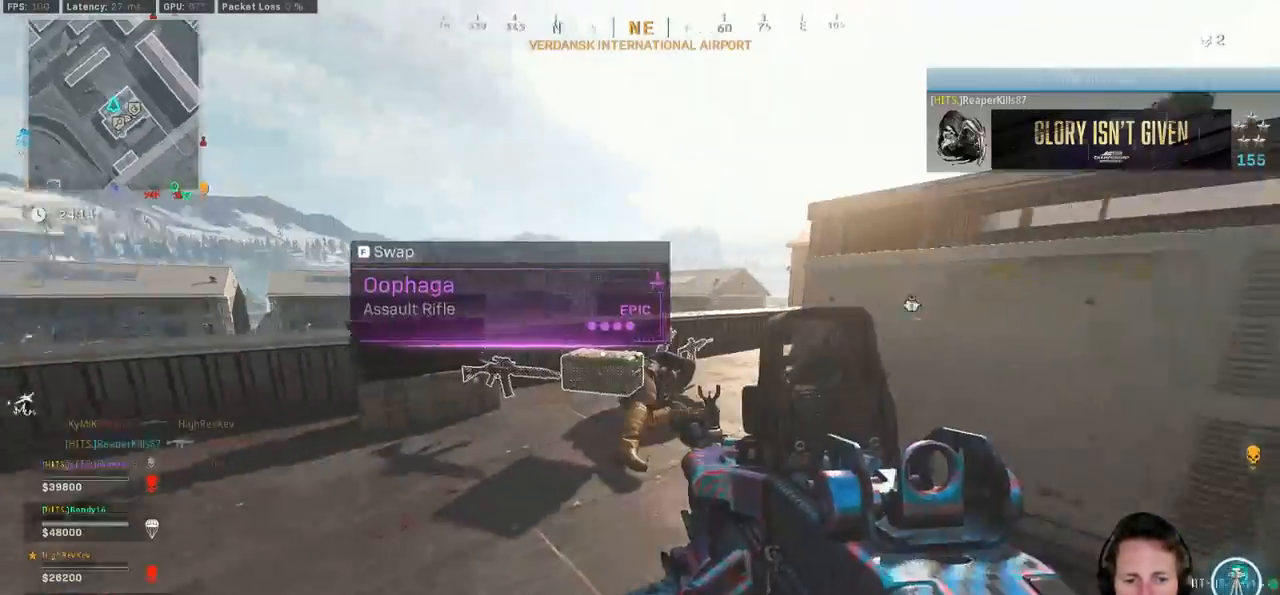
{"keys": ["a", "ctrl", "e", "w"], "mouse": [], "events": [[433, "e", "down"], [500, "a", "down"]]}
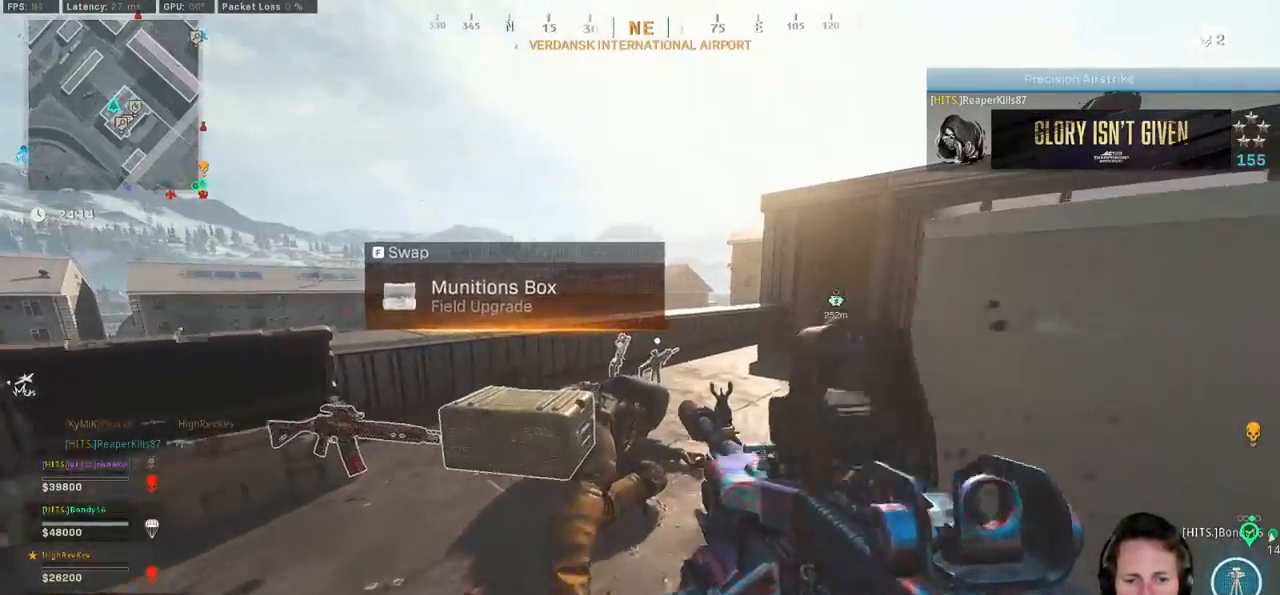
{"keys": ["a", "w"], "mouse": [], "events": [[33, "e", "up"], [200, "r", "down"], [300, "r", "up"], [367, "ctrl", "up"]]}
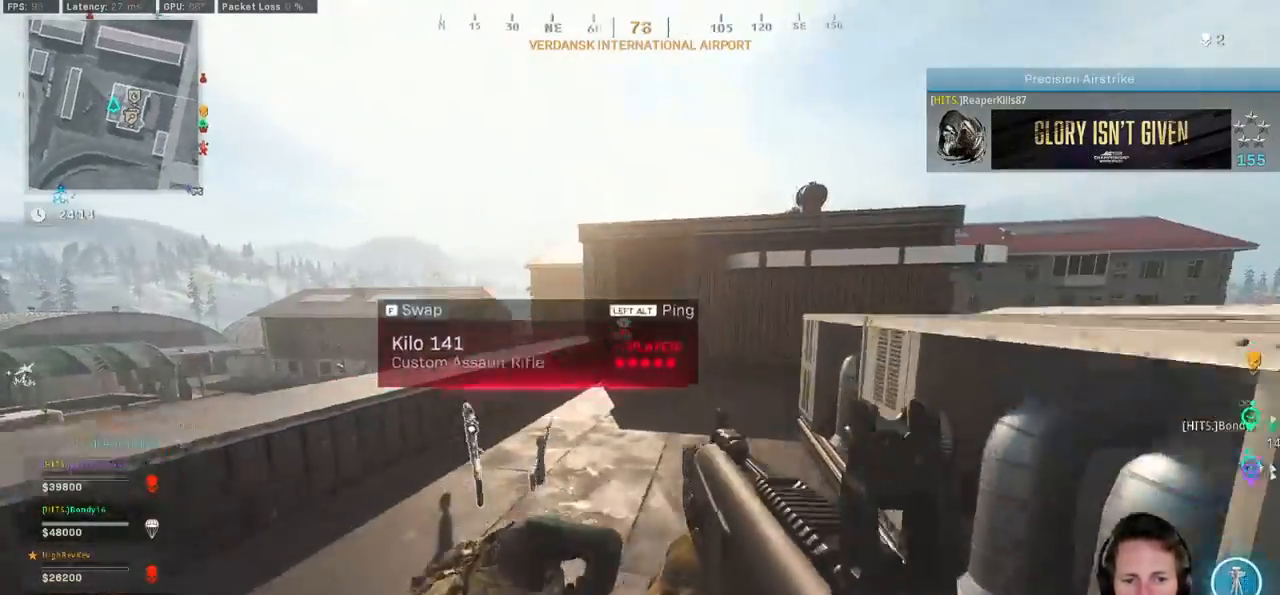
{"keys": ["w"], "mouse": [], "events": [[100, "a", "up"], [317, "ctrl", "down"], [417, "ctrl", "up"]]}
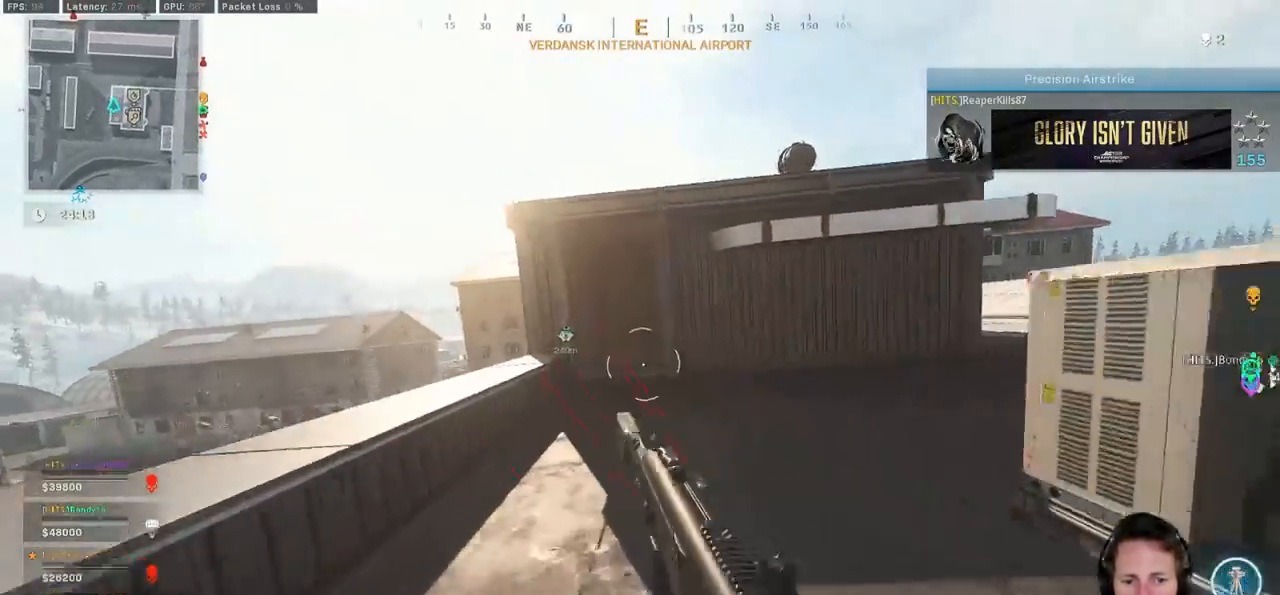
{"keys": ["w"], "mouse": [], "events": [[67, "a", "down"], [133, "a", "up"], [167, "x", "down"], [317, "x", "up"]]}
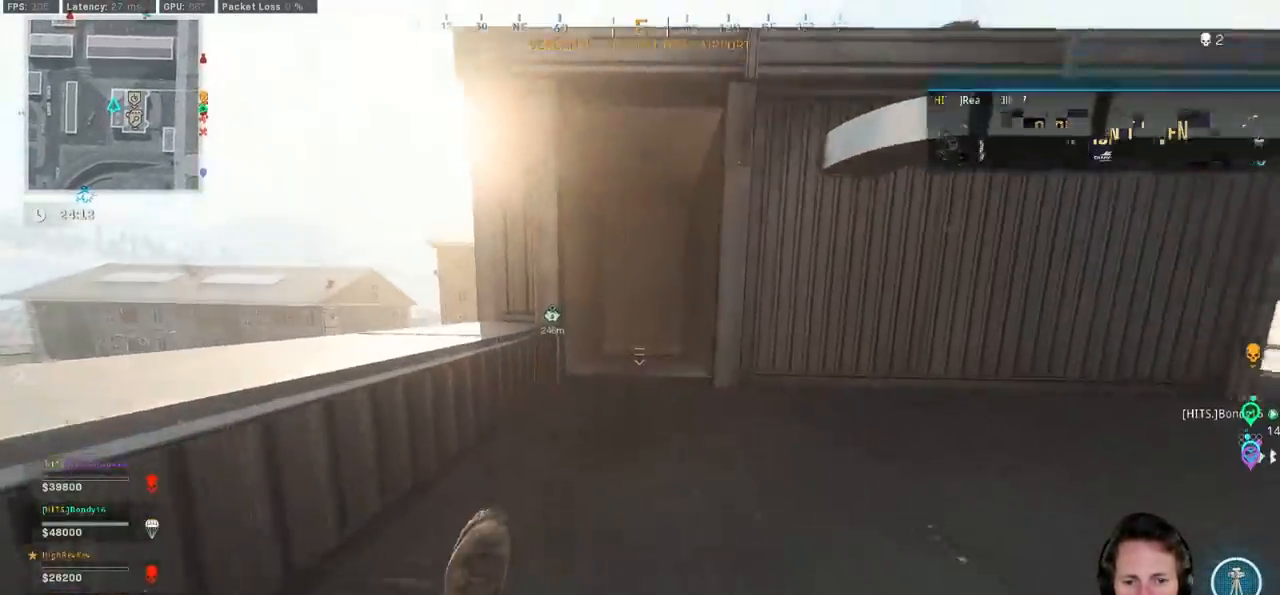
{"keys": ["d", "shift", "w"], "mouse": [], "events": [[183, "shift", "down"], [500, "d", "down"]]}
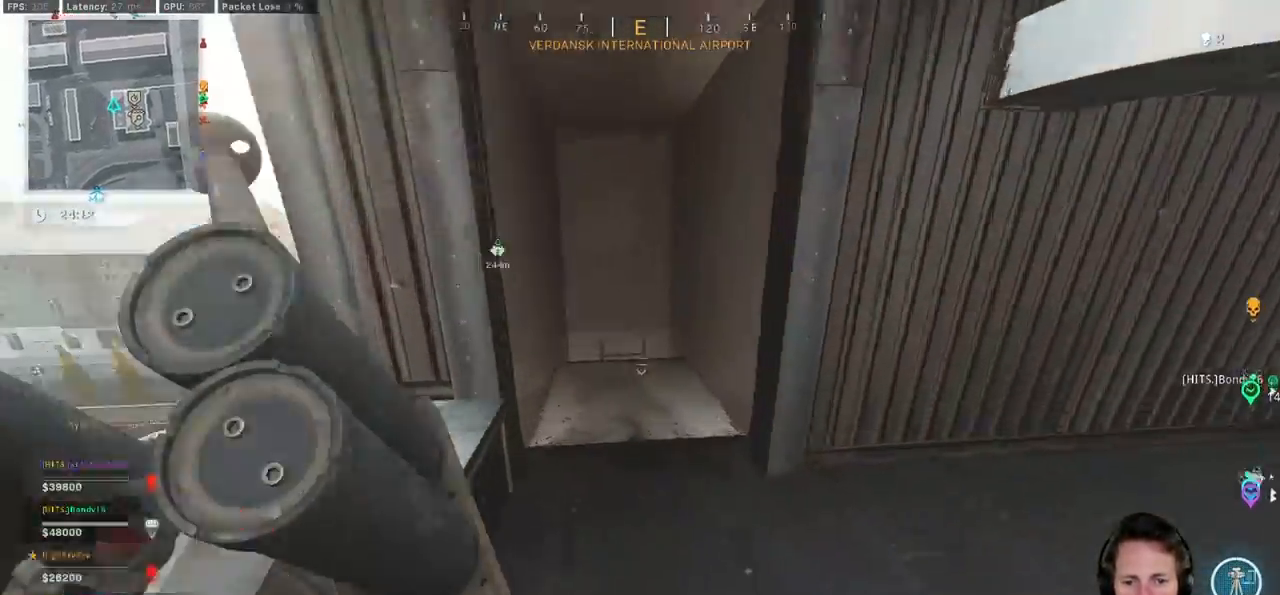
{"keys": ["a", "shift", "w"], "mouse": [], "events": [[300, "d", "up"], [367, "a", "down"]]}
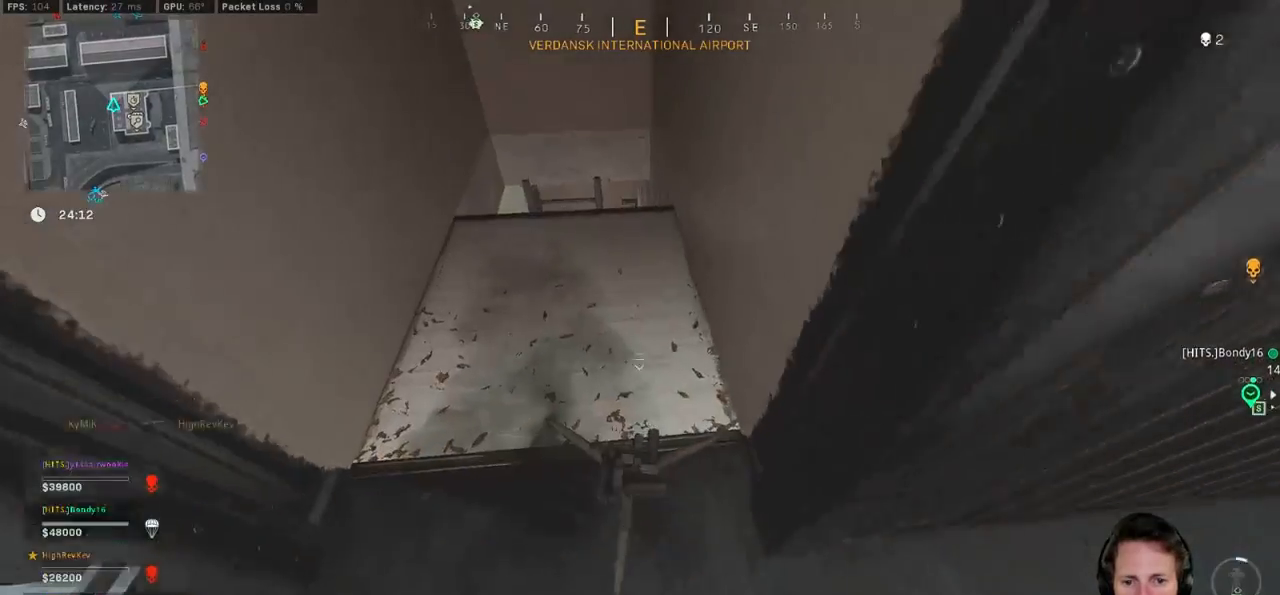
{"keys": ["w"], "mouse": [], "events": [[50, "shift", "up"], [200, "a", "up"], [283, "ctrl", "down"], [450, "ctrl", "up"]]}
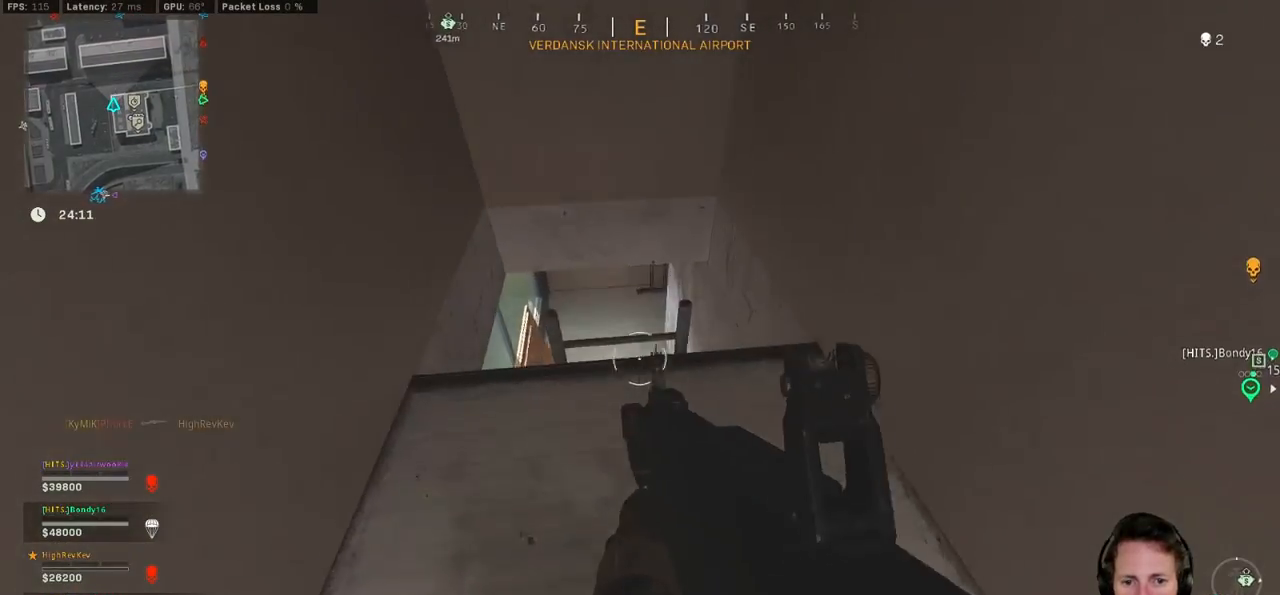
{"keys": ["a", "w"], "mouse": [], "events": [[233, "a", "down"]]}
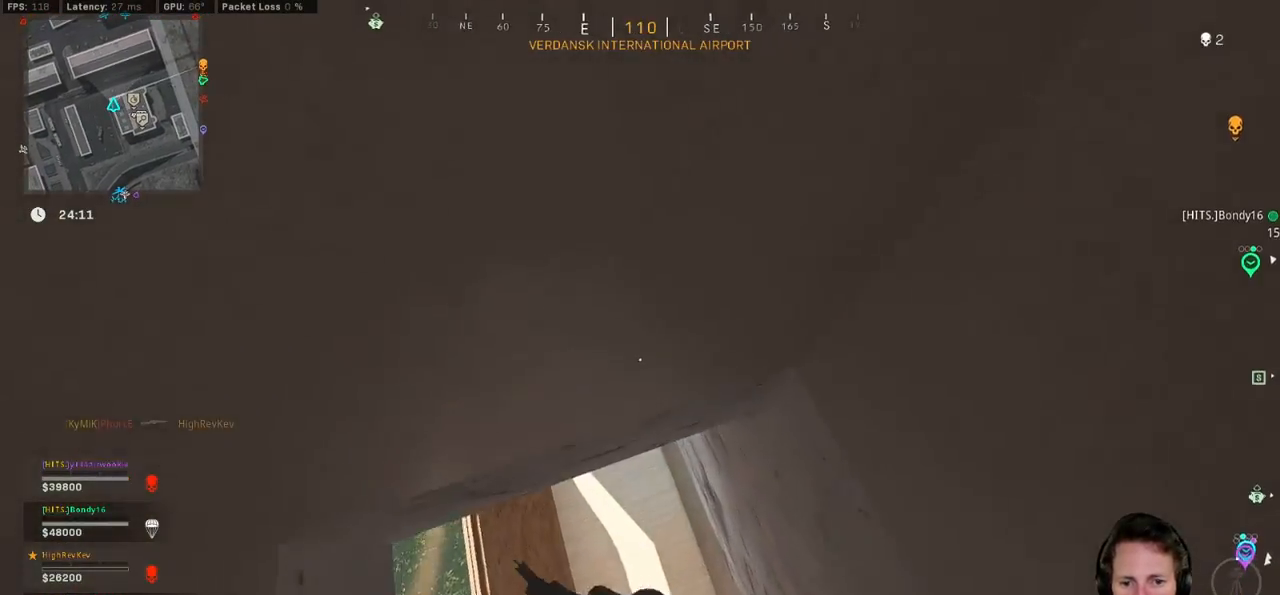
{"keys": ["a", "w"], "mouse": [], "events": []}
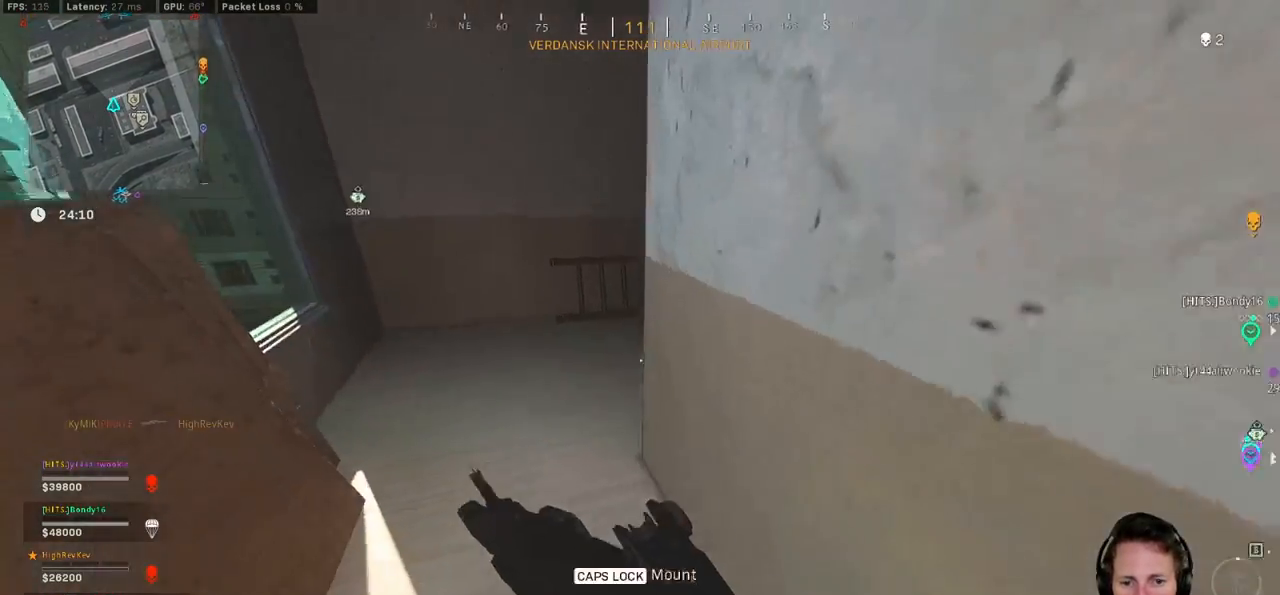
{"keys": ["a", "ctrl", "w"], "mouse": [], "events": [[17, "ctrl", "down"]]}
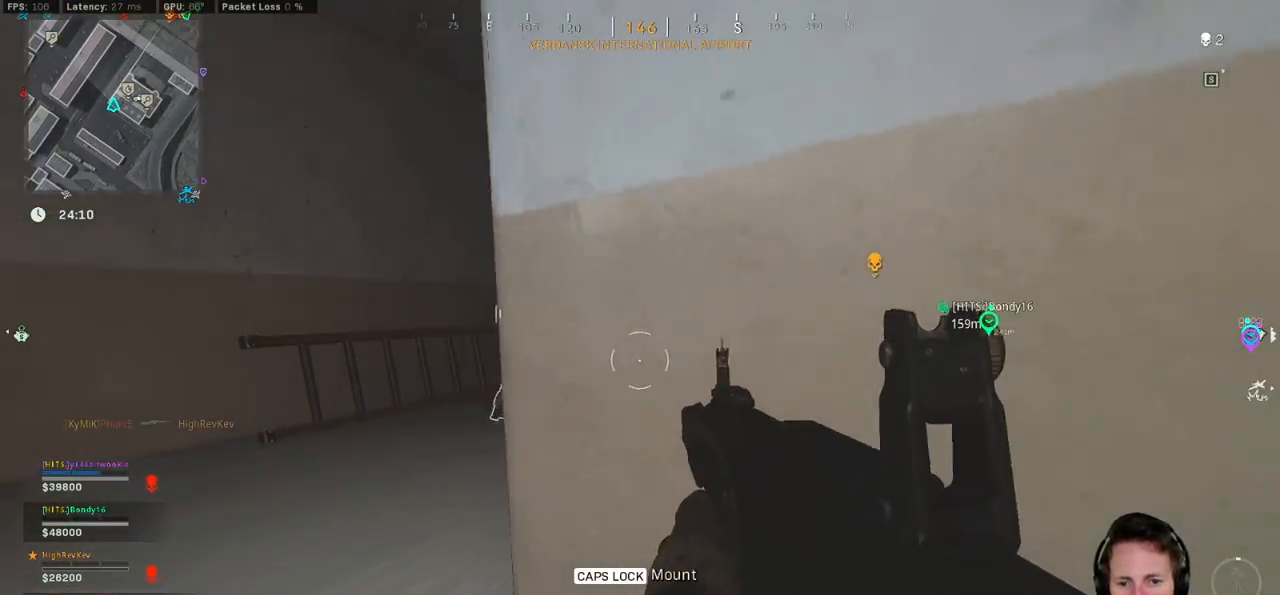
{"keys": ["a", "ctrl", "w"], "mouse": [], "events": []}